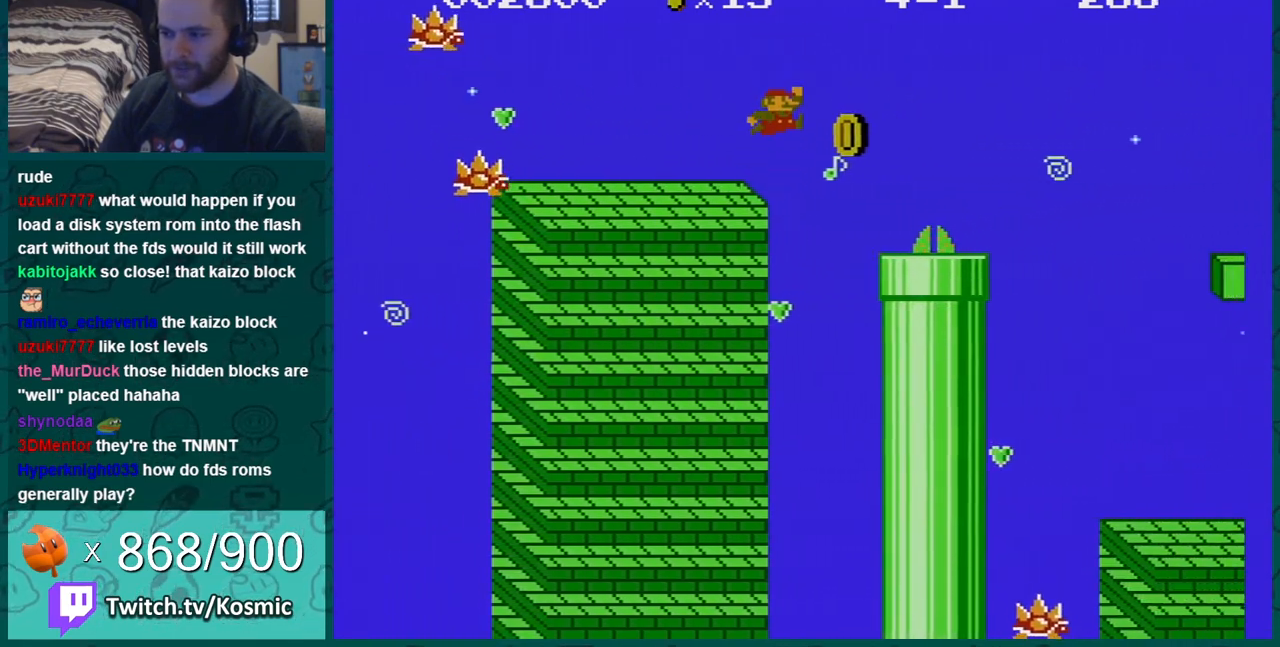
Gameplay with a controller (Nintendo layout); each line is a JSON object with the inputs held at the frame after it. "events" lists button and stick changes between this image and that frame as [ms after this image, input, new state], when the widget could be followed in between. Not read: L3 R3.
{"buttons": ["A", "B", "DPAD_RIGHT"], "events": [[100, "DPAD_LEFT", "down"], [234, "DPAD_LEFT", "up"], [367, "DPAD_RIGHT", "down"], [451, "A", "down"]]}
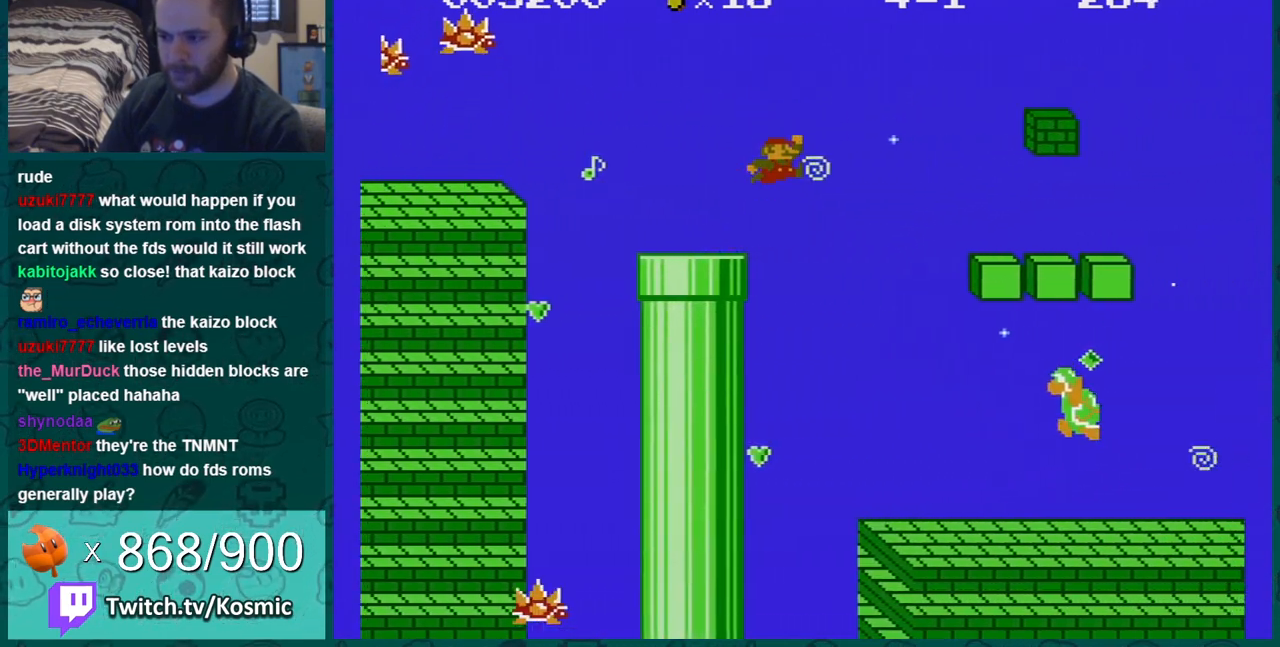
{"buttons": ["B", "DPAD_RIGHT"], "events": [[300, "A", "up"]]}
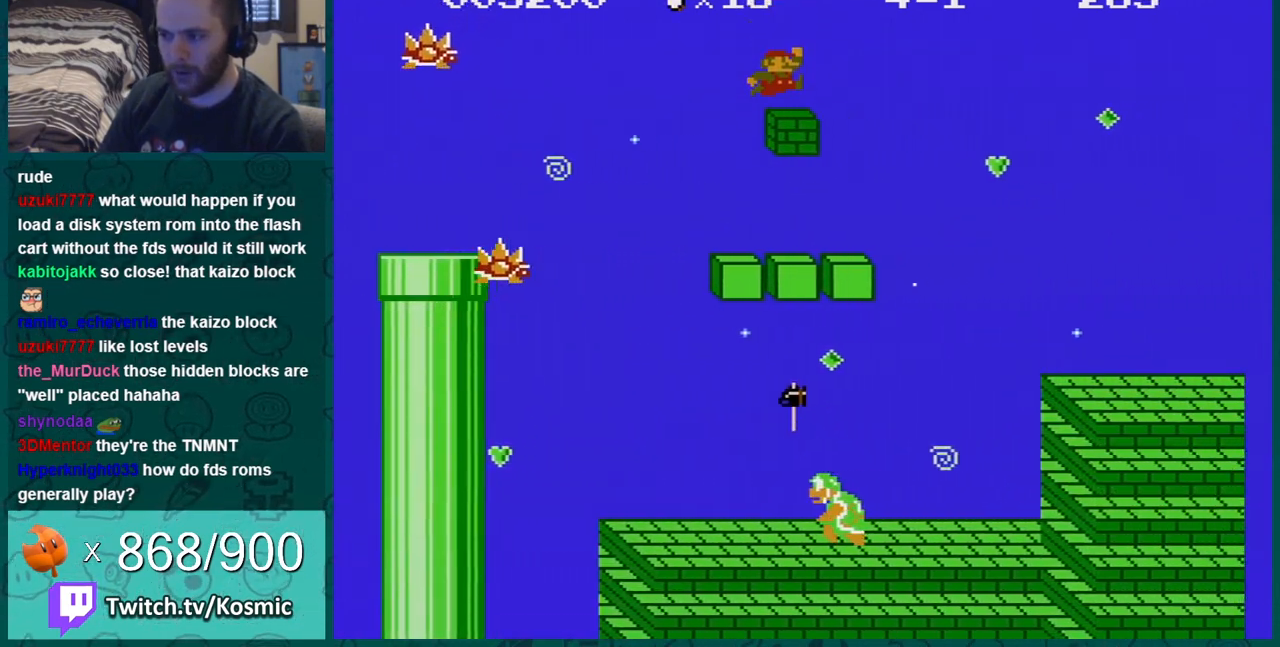
{"buttons": ["B", "DPAD_LEFT"], "events": [[100, "A", "down"], [417, "DPAD_RIGHT", "up"], [451, "A", "up"], [467, "DPAD_LEFT", "down"]]}
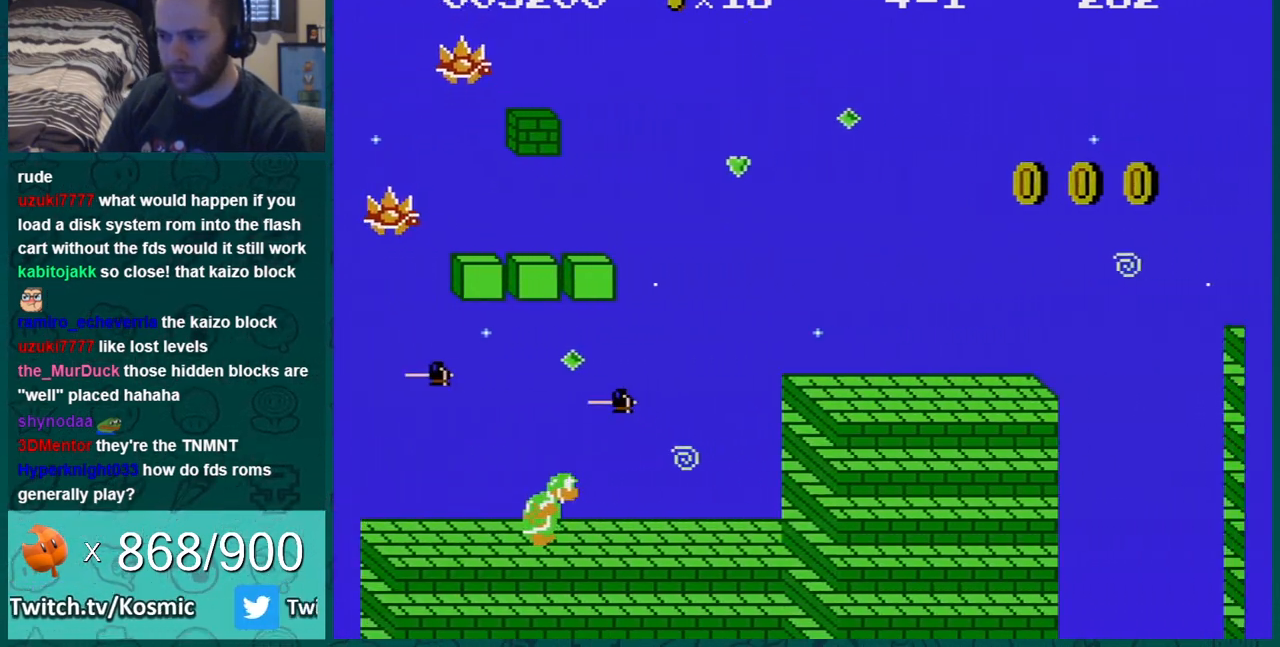
{"buttons": ["B"], "events": [[283, "DPAD_LEFT", "up"], [417, "DPAD_LEFT", "down"], [484, "DPAD_LEFT", "up"]]}
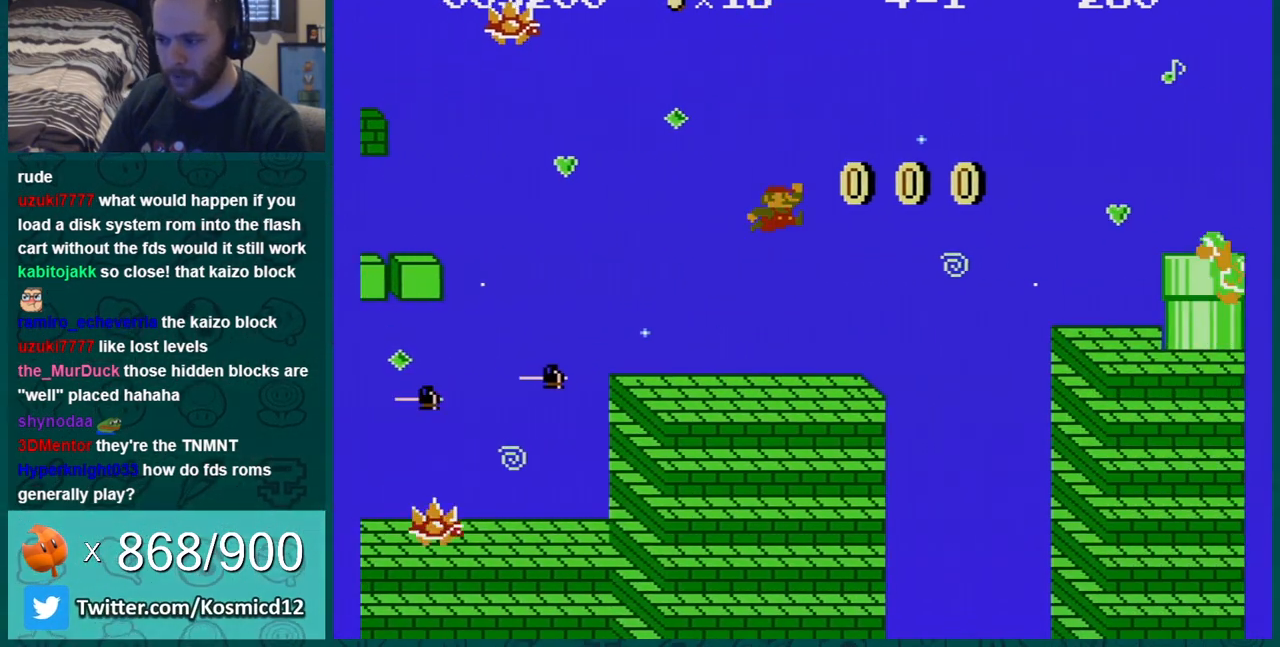
{"buttons": ["B", "DPAD_RIGHT"], "events": [[167, "DPAD_RIGHT", "down"], [317, "A", "down"], [501, "A", "up"]]}
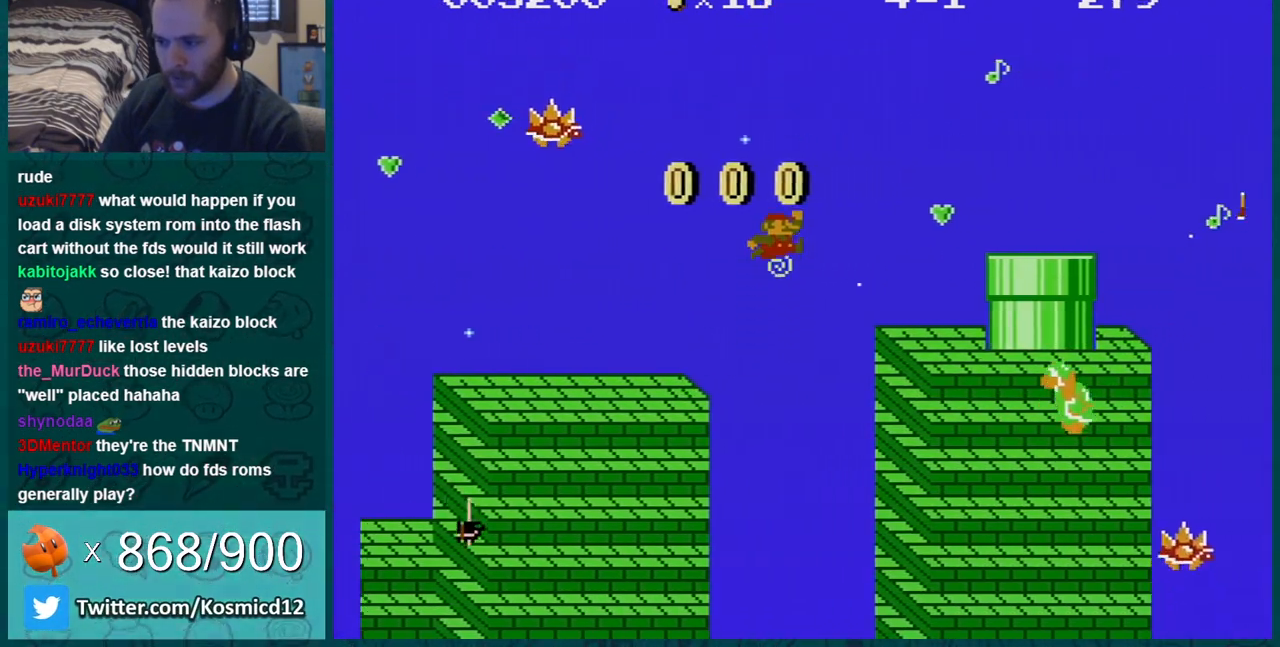
{"buttons": ["A", "B", "DPAD_RIGHT"], "events": [[33, "DPAD_RIGHT", "up"], [133, "DPAD_LEFT", "down"], [384, "A", "down"], [417, "DPAD_LEFT", "up"], [467, "DPAD_RIGHT", "down"]]}
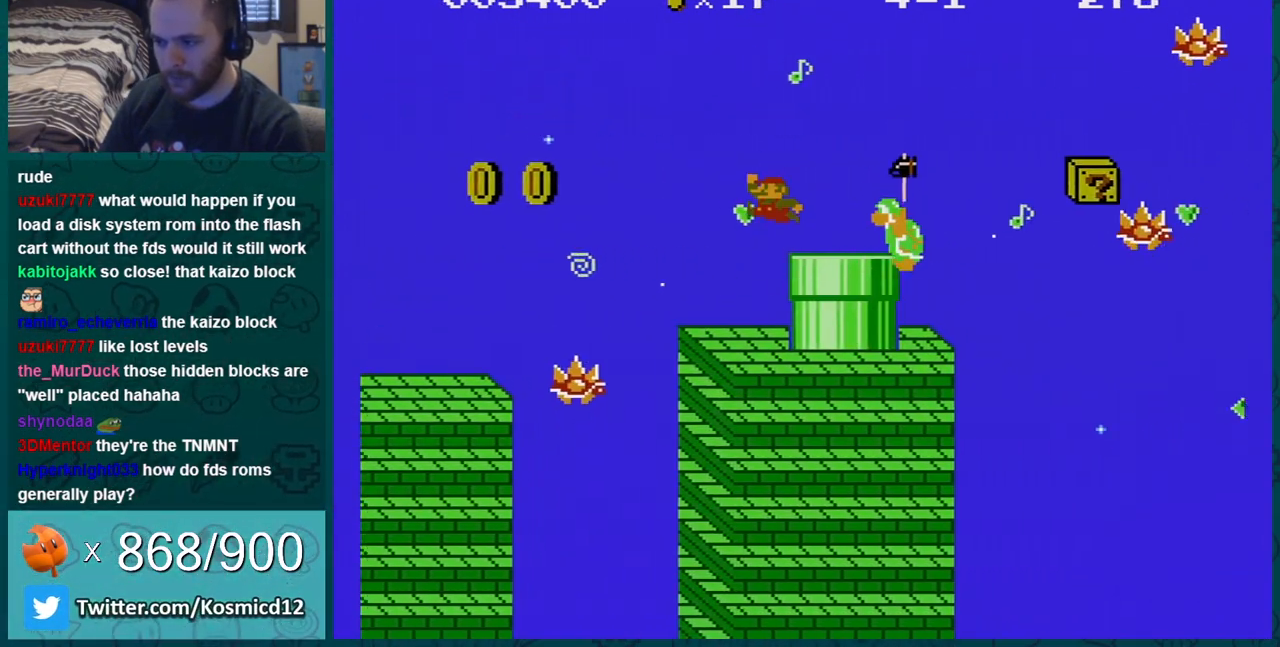
{"buttons": ["B"], "events": [[201, "DPAD_RIGHT", "up"], [217, "DPAD_LEFT", "down"], [317, "A", "up"], [484, "DPAD_LEFT", "up"]]}
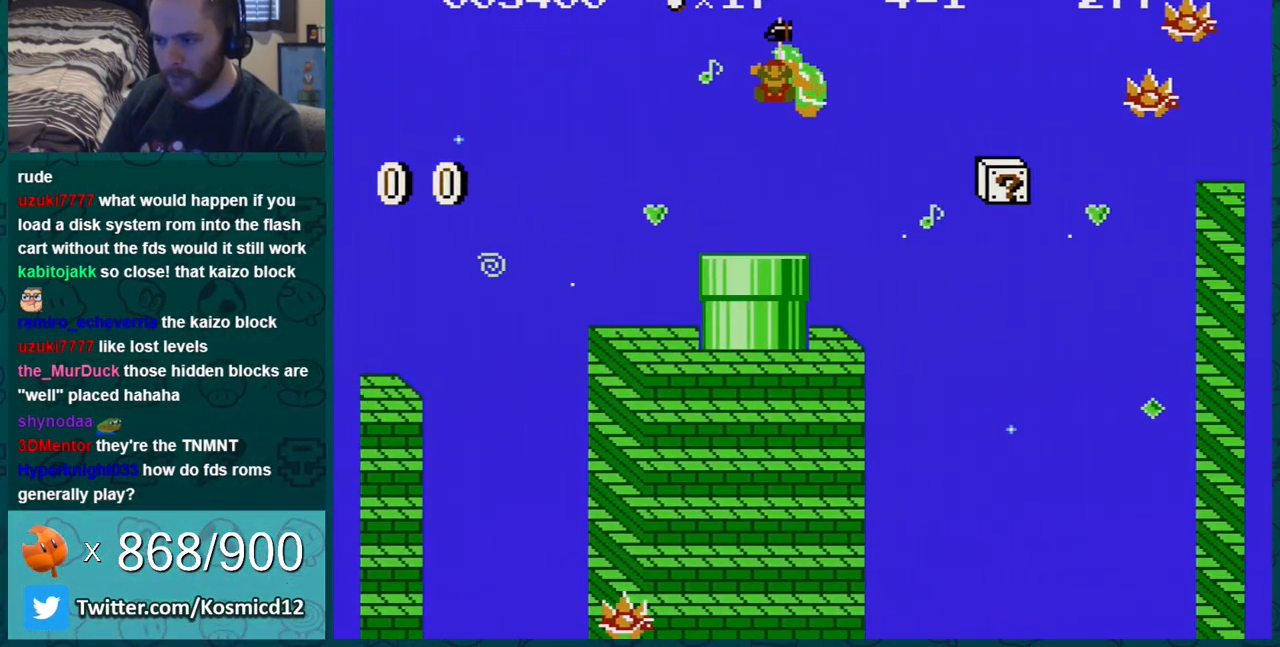
{"buttons": [], "events": [[183, "B", "up"]]}
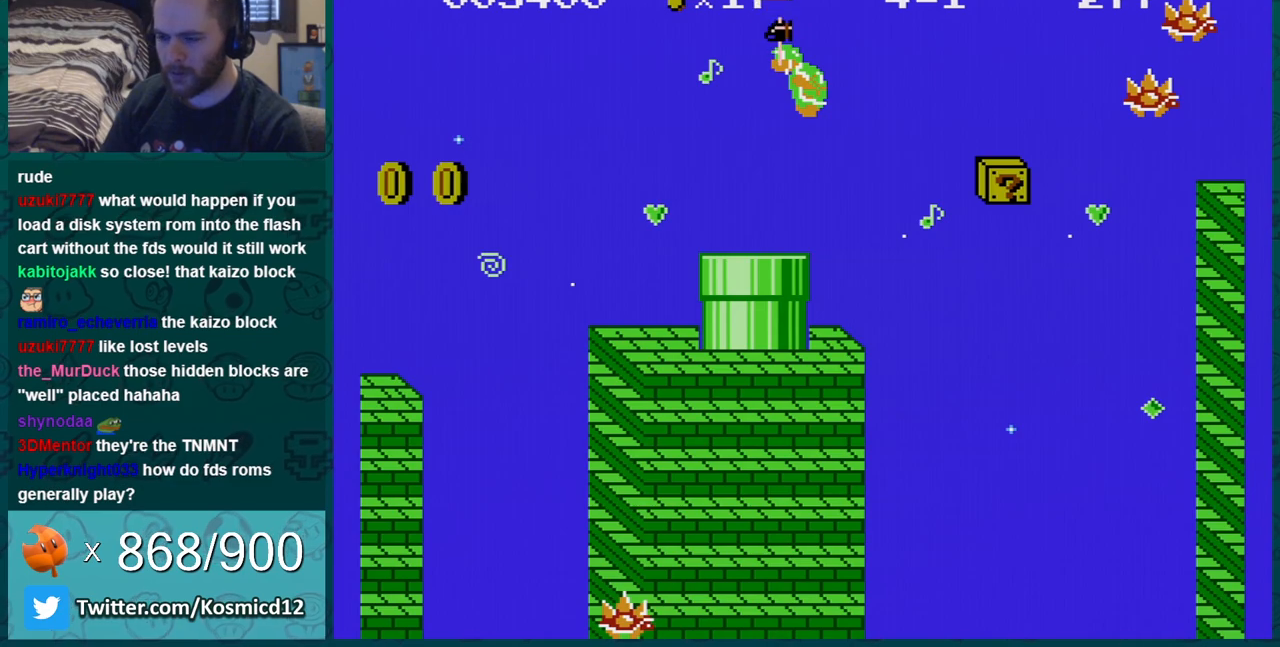
{"buttons": [], "events": []}
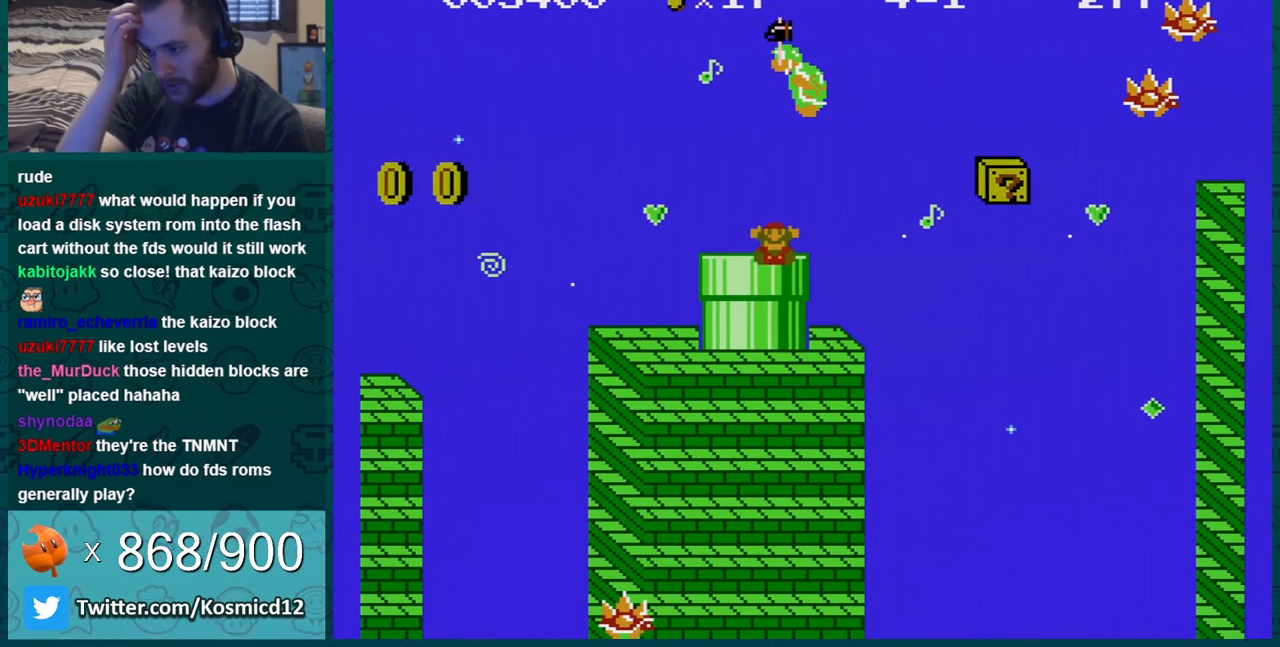
{"buttons": [], "events": []}
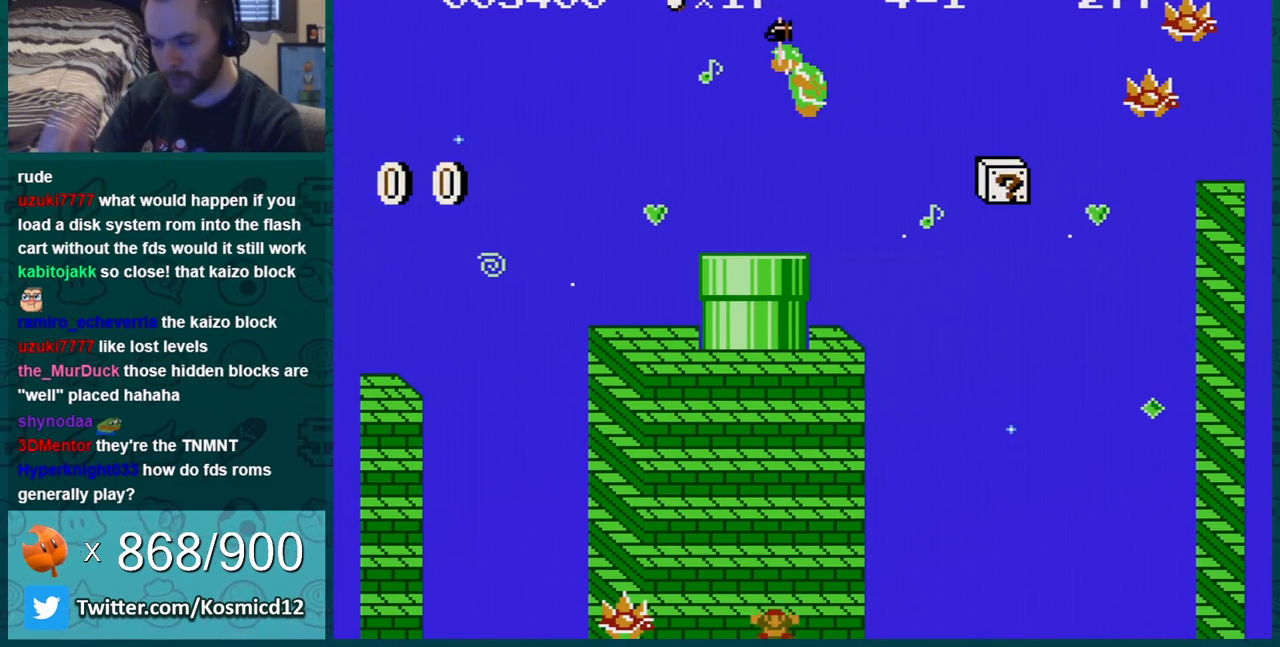
{"buttons": [], "events": []}
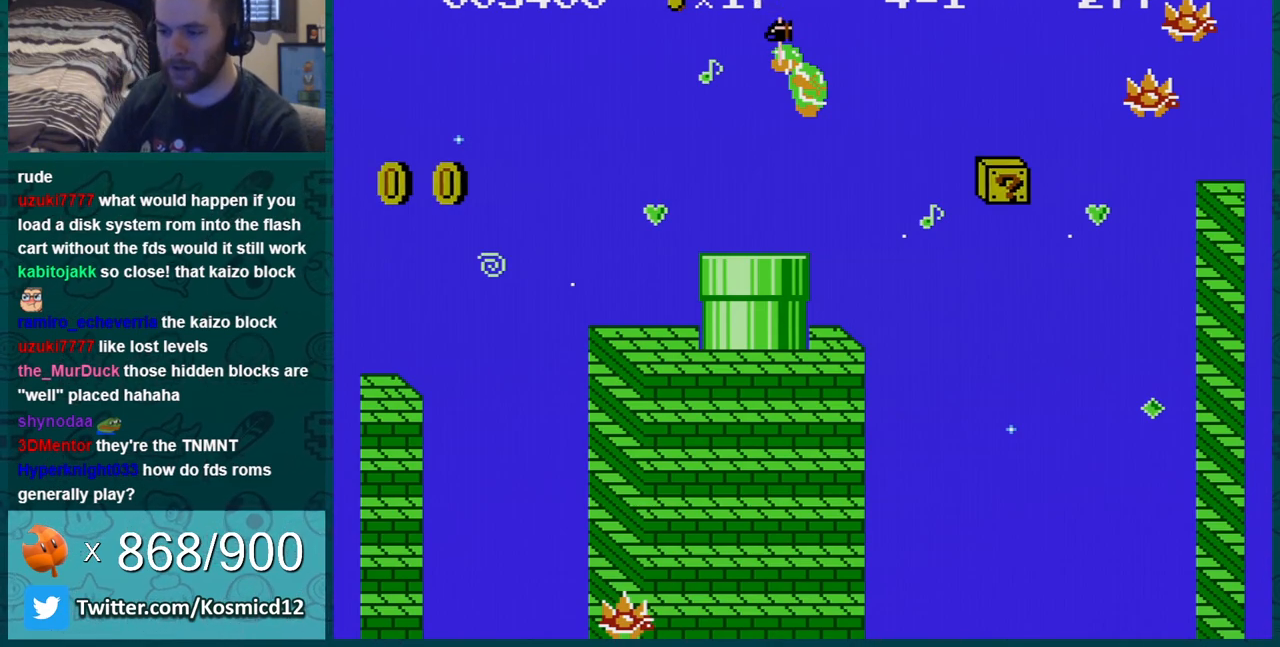
{"buttons": [], "events": []}
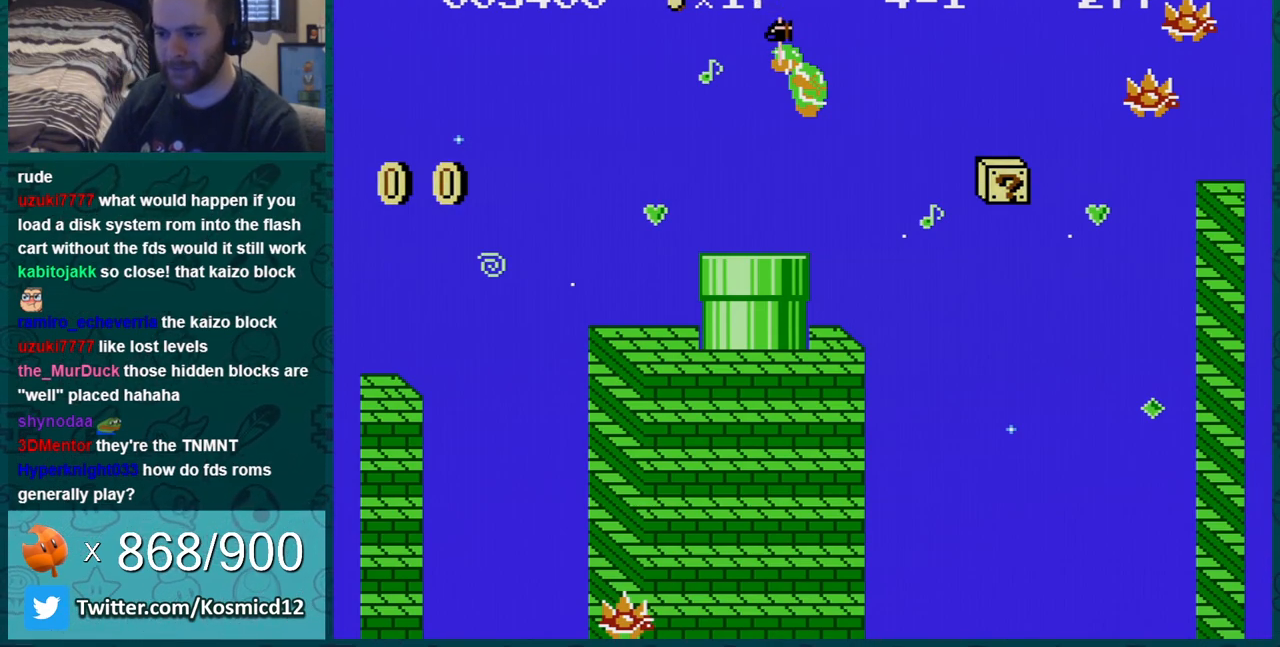
{"buttons": [], "events": []}
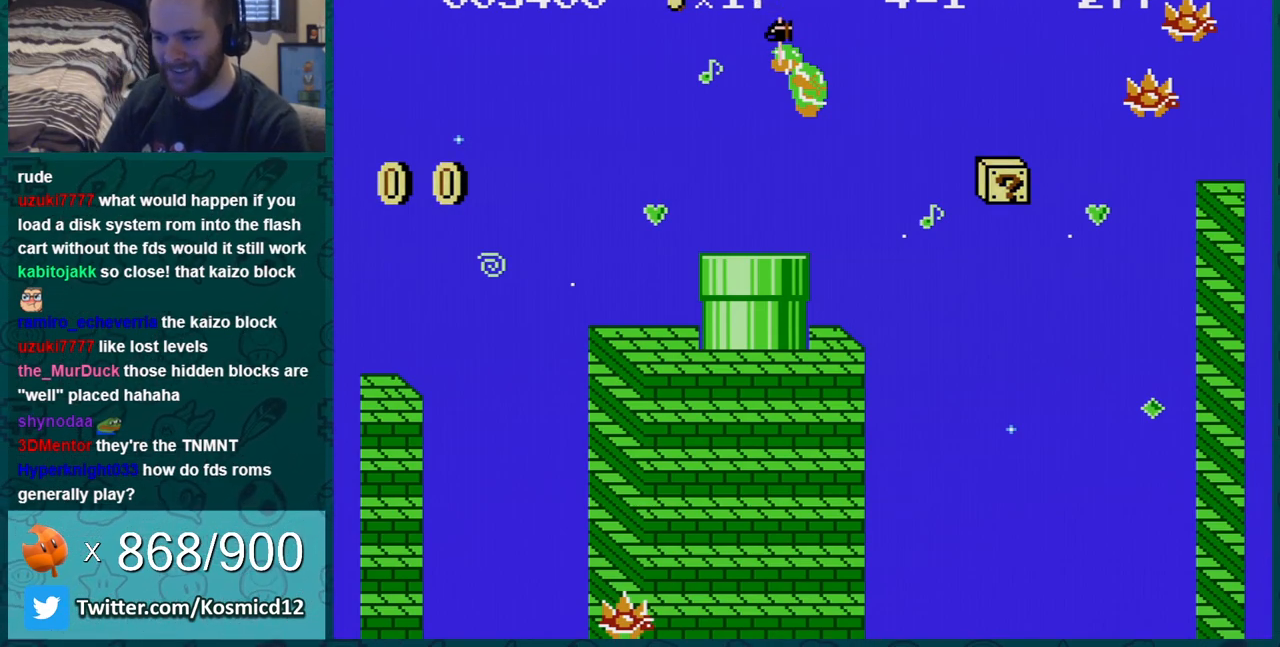
{"buttons": [], "events": []}
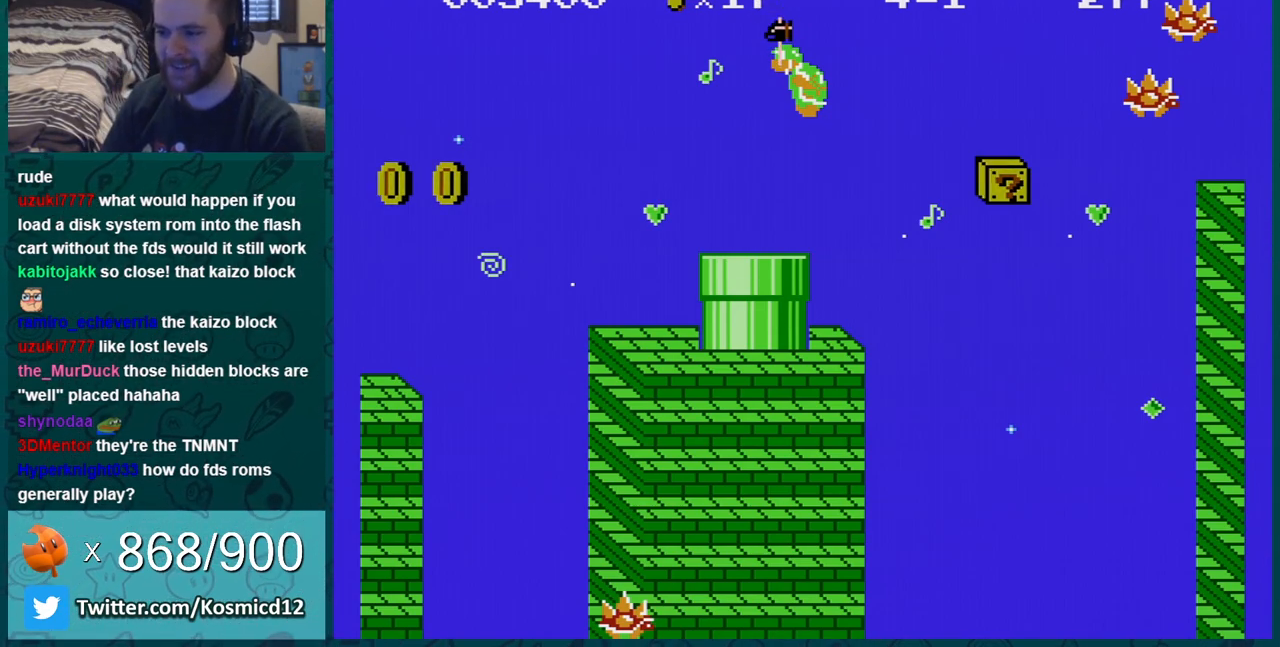
{"buttons": ["A"], "events": [[184, "A", "down"], [251, "A", "up"], [334, "A", "down"], [401, "A", "up"], [501, "A", "down"]]}
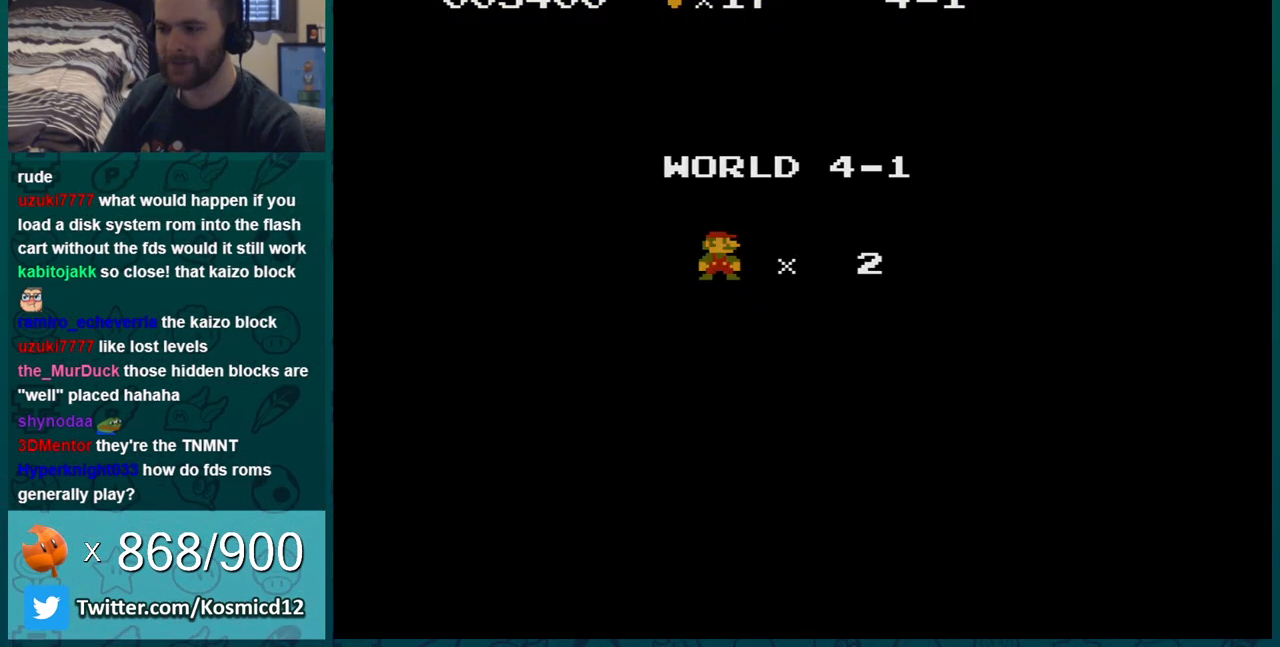
{"buttons": ["A", "DPAD_RIGHT"], "events": [[83, "A", "up"], [183, "A", "down"], [233, "A", "up"], [317, "A", "down"], [434, "DPAD_RIGHT", "down"]]}
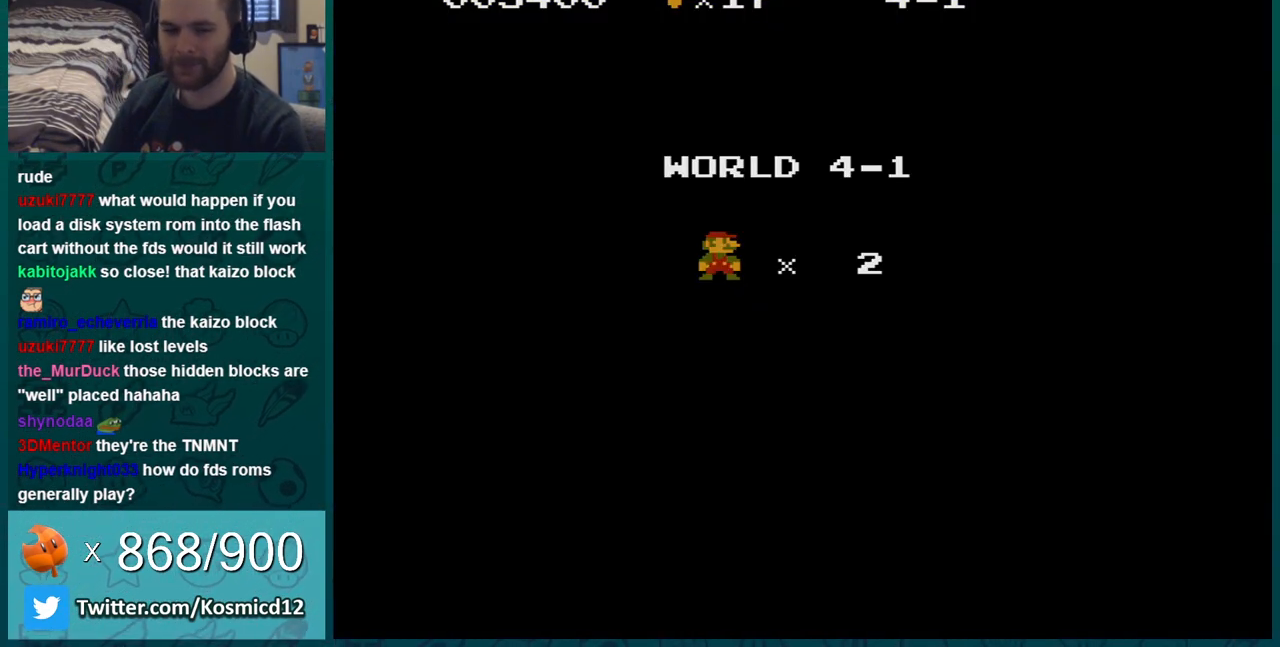
{"buttons": ["B", "DPAD_RIGHT"], "events": [[17, "A", "up"], [17, "B", "down"]]}
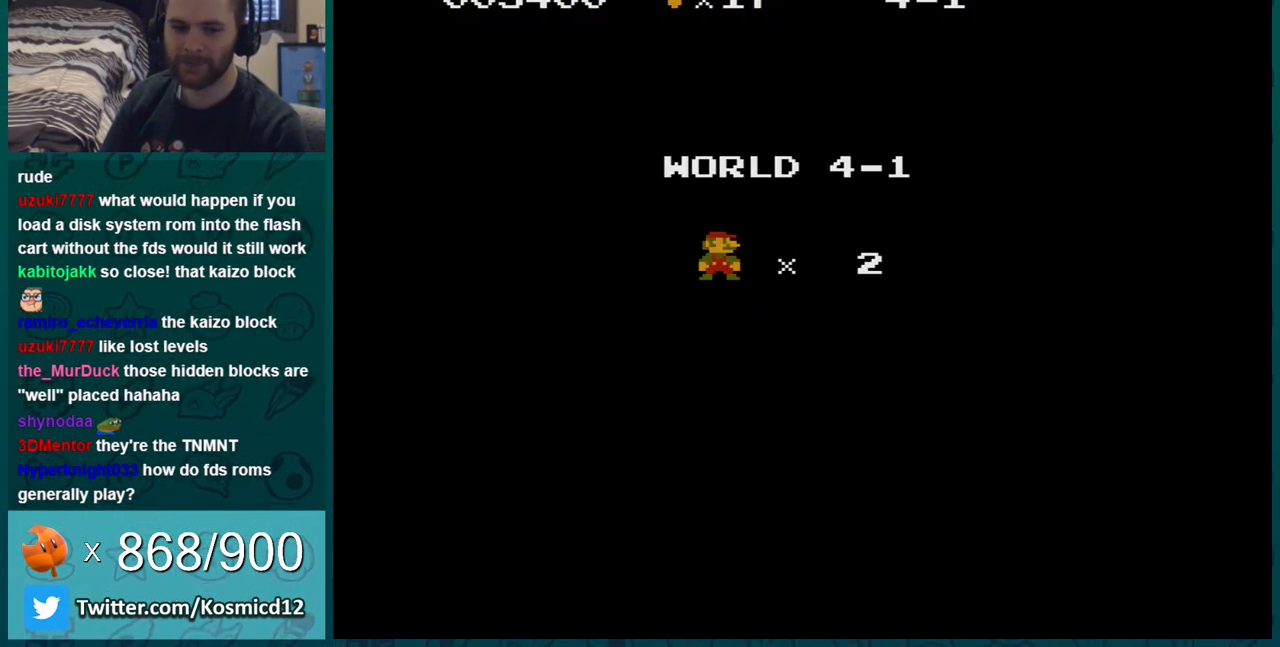
{"buttons": ["B", "DPAD_RIGHT"], "events": []}
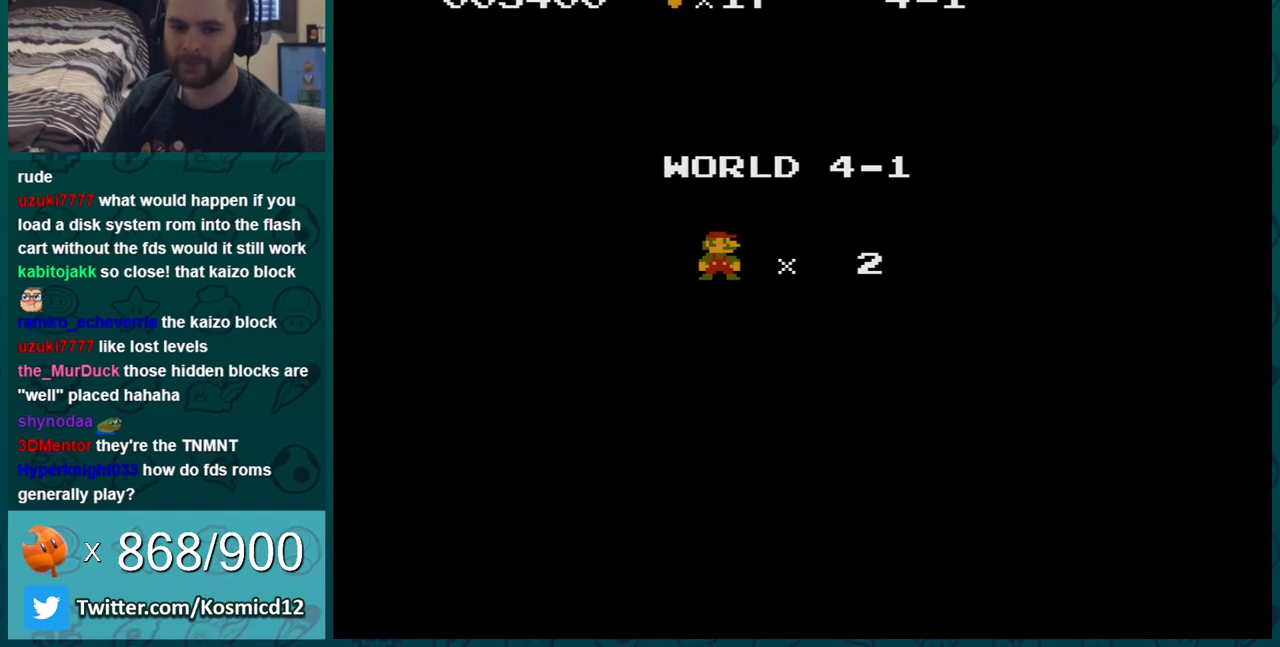
{"buttons": ["B", "DPAD_RIGHT"], "events": []}
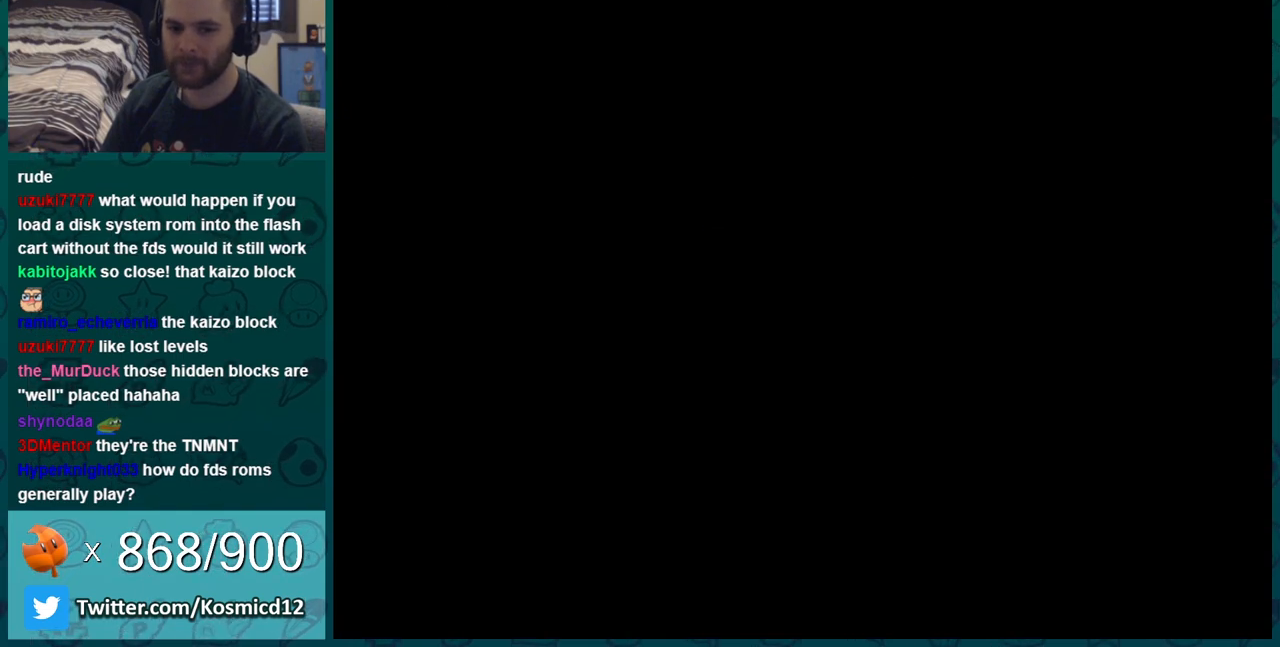
{"buttons": ["B", "DPAD_RIGHT"], "events": []}
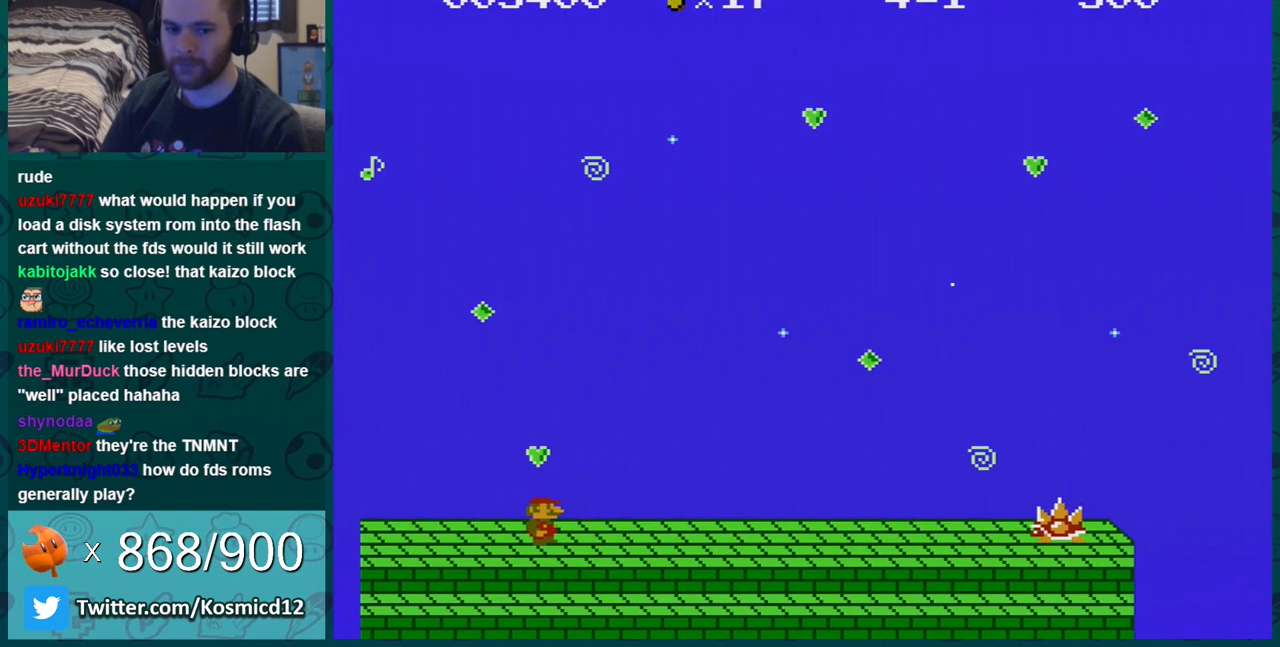
{"buttons": ["B", "DPAD_RIGHT"], "events": []}
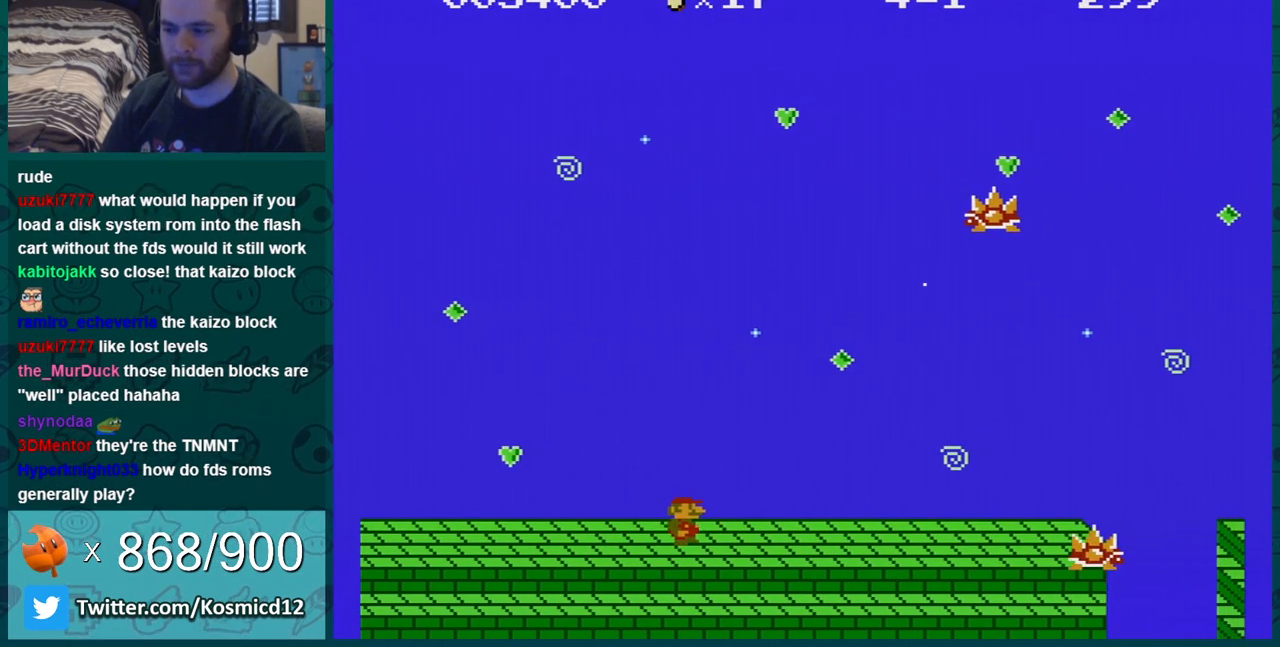
{"buttons": ["B", "DPAD_RIGHT"], "events": []}
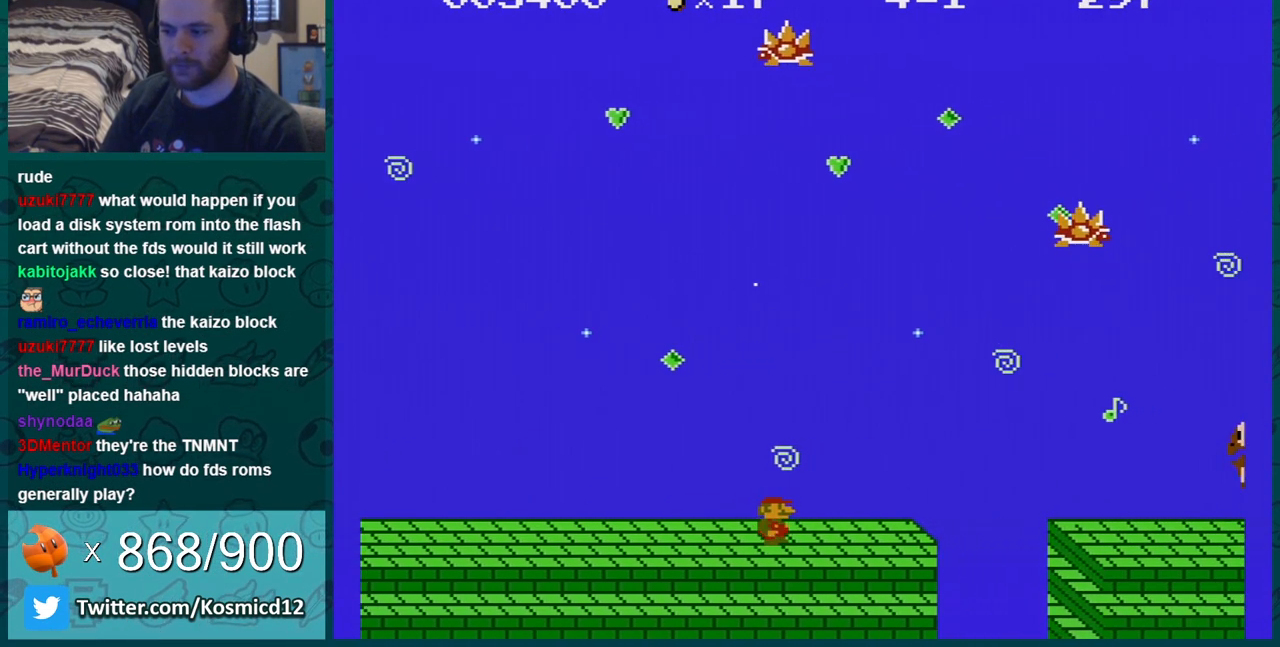
{"buttons": ["B", "DPAD_LEFT"], "events": [[301, "A", "down"], [367, "A", "up"], [417, "DPAD_RIGHT", "up"], [451, "DPAD_LEFT", "down"]]}
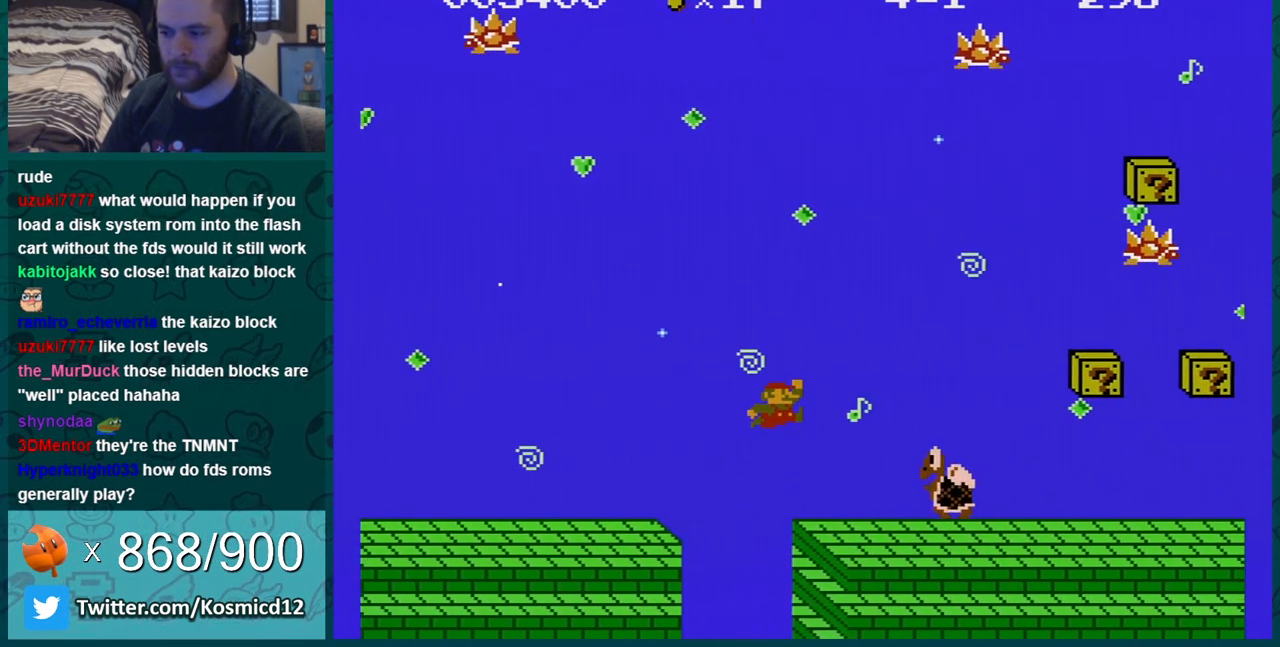
{"buttons": ["B"], "events": [[83, "DPAD_LEFT", "up"], [150, "DPAD_RIGHT", "down"], [384, "DPAD_RIGHT", "up"]]}
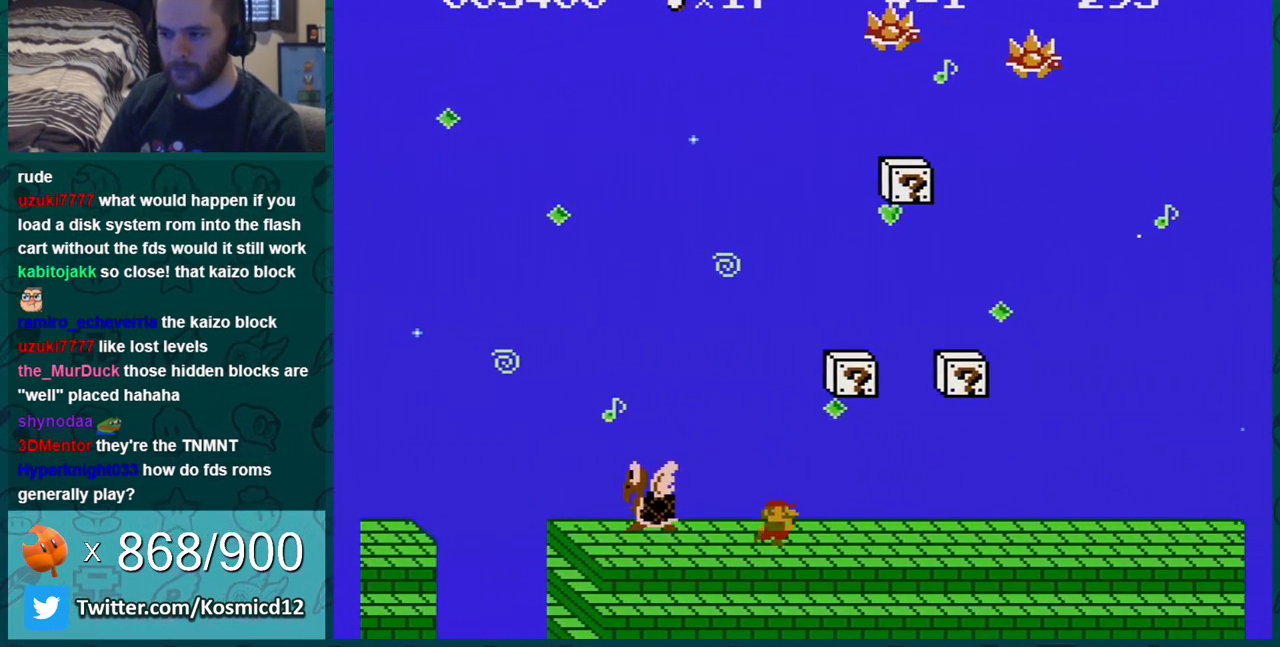
{"buttons": ["B", "DPAD_RIGHT"], "events": [[384, "DPAD_RIGHT", "down"]]}
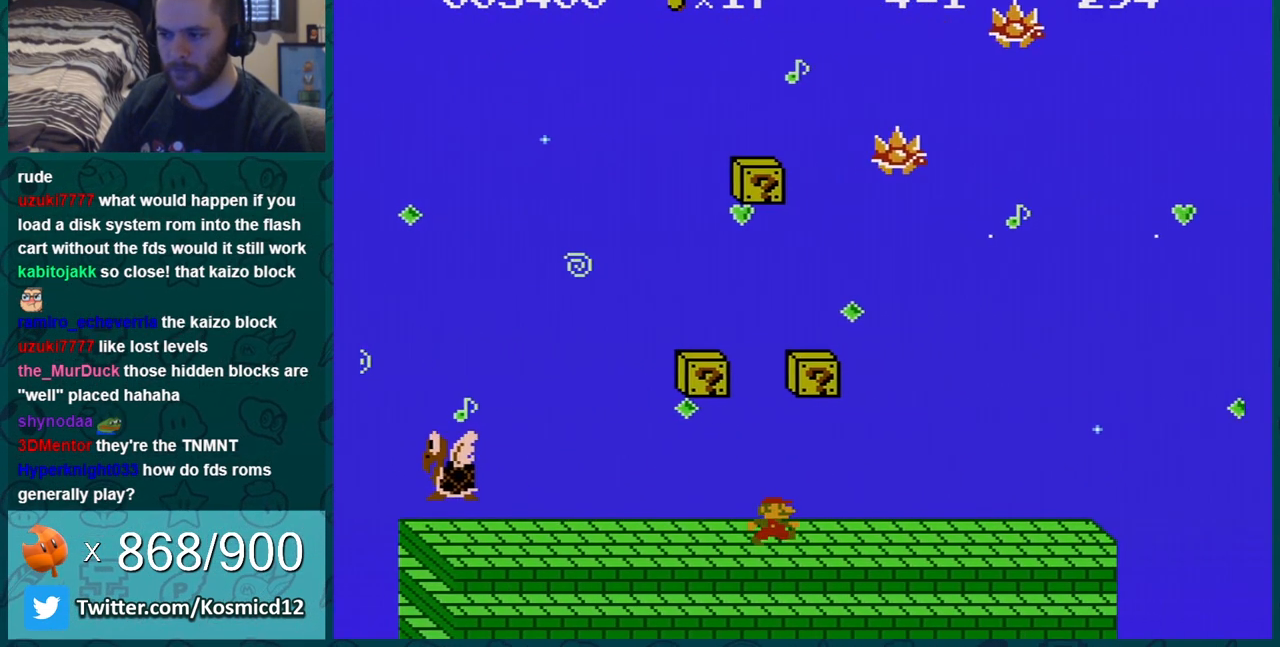
{"buttons": ["B", "DPAD_RIGHT"], "events": [[16, "DPAD_RIGHT", "up"], [67, "DPAD_RIGHT", "down"], [133, "DPAD_RIGHT", "up"], [350, "DPAD_RIGHT", "down"]]}
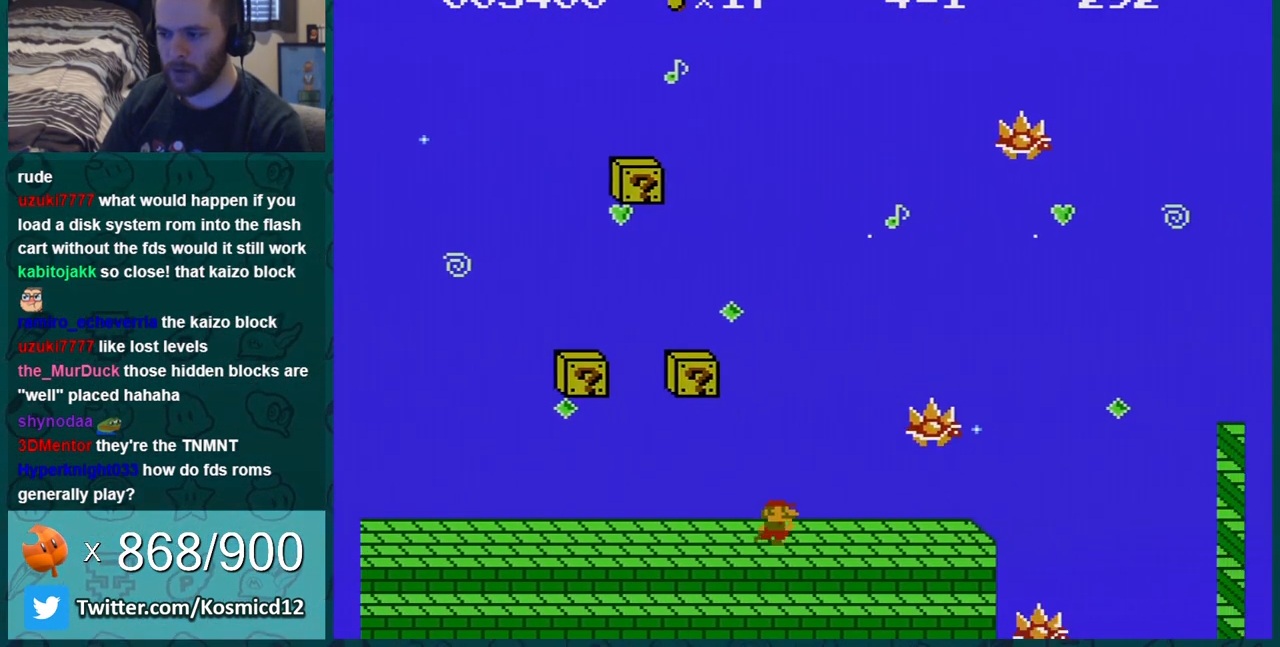
{"buttons": ["A", "B", "DPAD_RIGHT"], "events": [[484, "A", "down"]]}
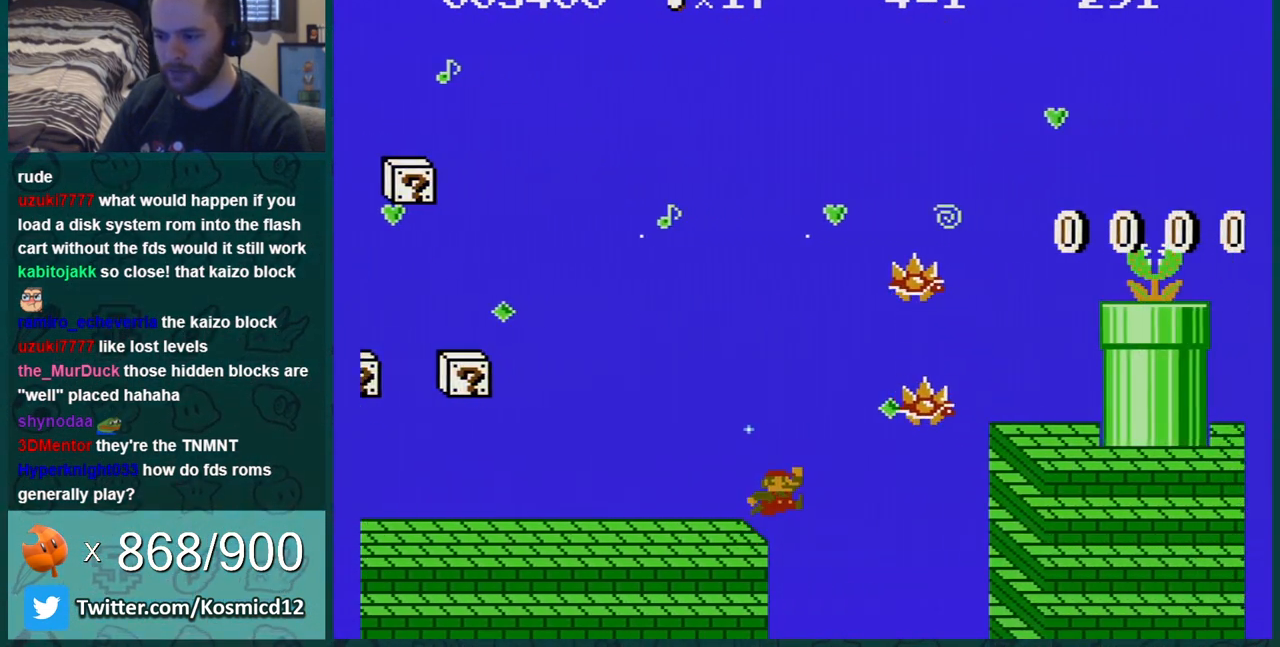
{"buttons": ["B", "DPAD_LEFT"], "events": [[200, "DPAD_RIGHT", "up"], [233, "A", "up"], [317, "DPAD_LEFT", "down"]]}
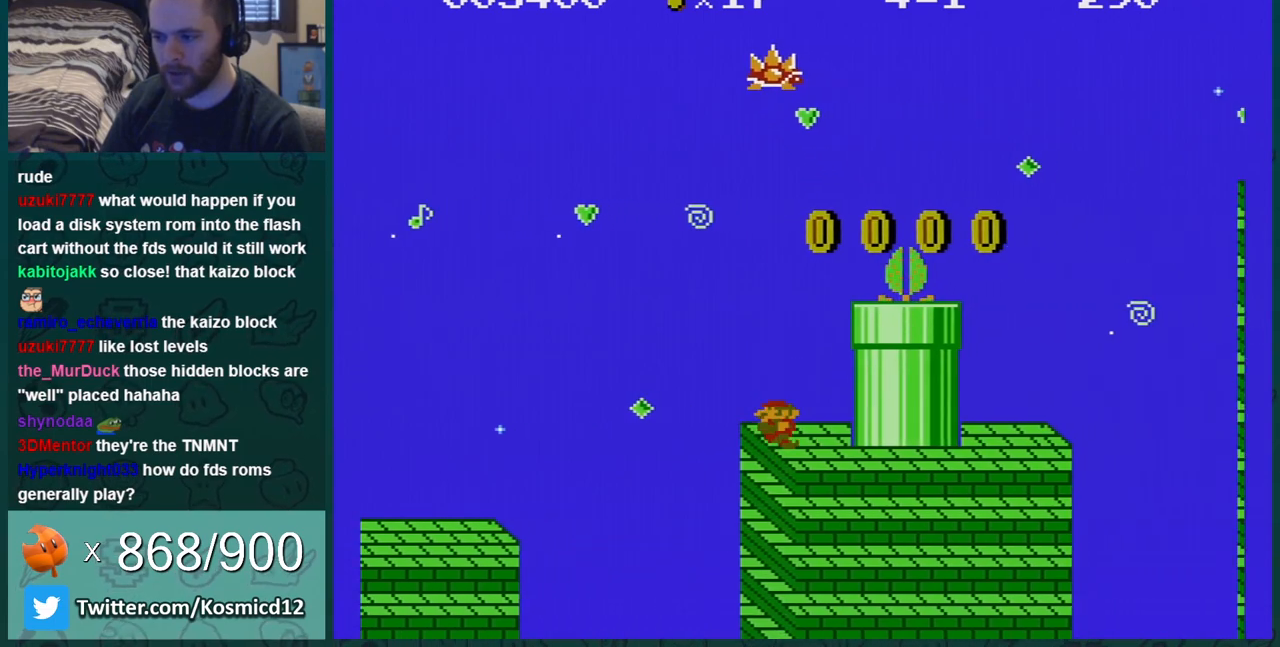
{"buttons": ["B"], "events": [[167, "DPAD_LEFT", "up"]]}
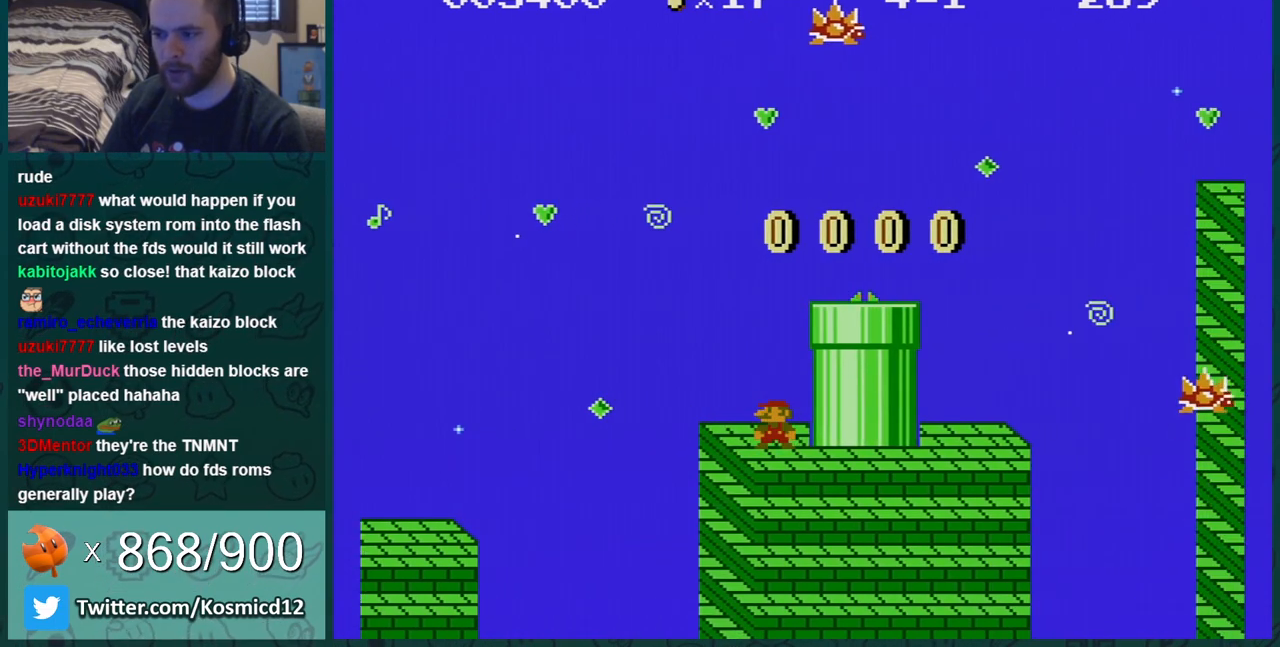
{"buttons": ["B", "DPAD_RIGHT"], "events": [[217, "A", "down"], [350, "DPAD_RIGHT", "down"], [500, "A", "up"]]}